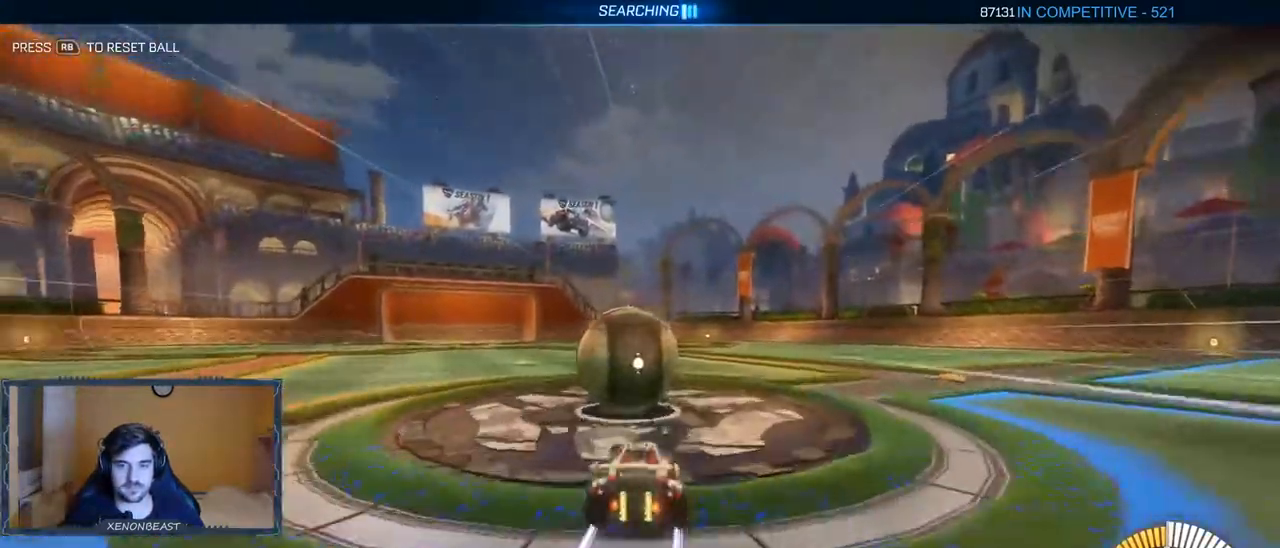
Gameplay with a controller (Xbox layout); each line is a JSON object with the inputs held at the frame after it. "events" lists button and stick changes between this image and that frame as [ms after this image, input, new state], when the widget could be followed in between.
{"buttons": ["R2"], "left_stick": "left", "right_stick": "center", "events": []}
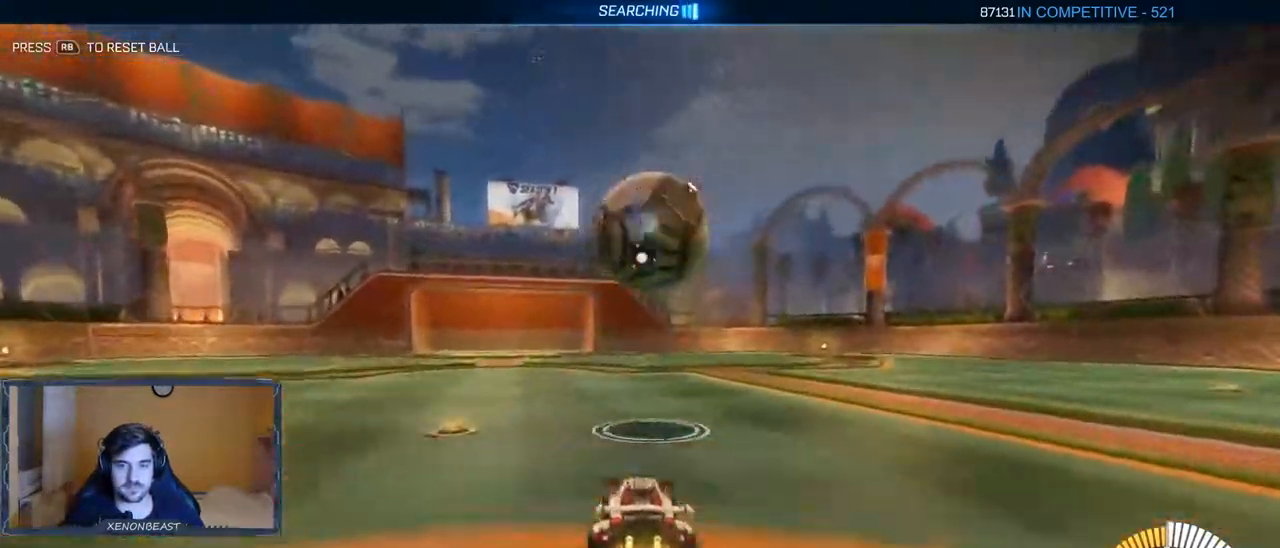
{"buttons": ["A", "R2"], "left_stick": "down", "right_stick": "center", "events": [[33, "left_stick", "center"], [83, "B", "down"], [133, "L2", "down"], [200, "left_stick", "right"], [250, "L2", "up"], [333, "left_stick", "center"], [400, "B", "up"], [467, "A", "down"], [500, "left_stick", "down"]]}
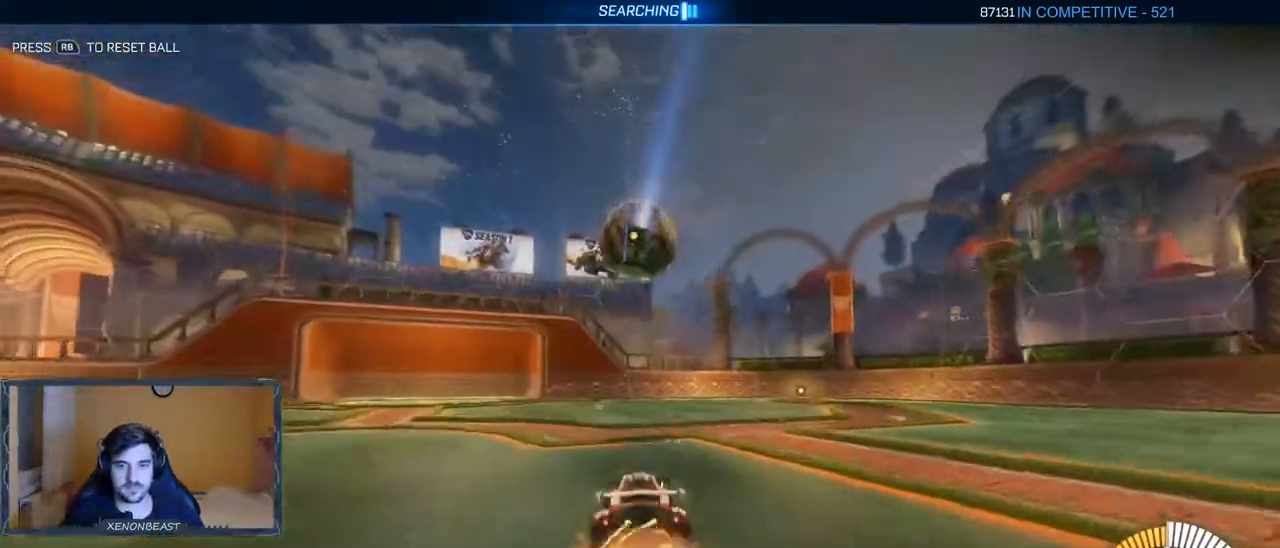
{"buttons": ["B", "L1"], "left_stick": "left", "right_stick": "center", "events": [[50, "A", "up"], [100, "R2", "up"], [183, "B", "down"], [233, "L1", "down"], [283, "left_stick", "down-left"], [417, "left_stick", "left"]]}
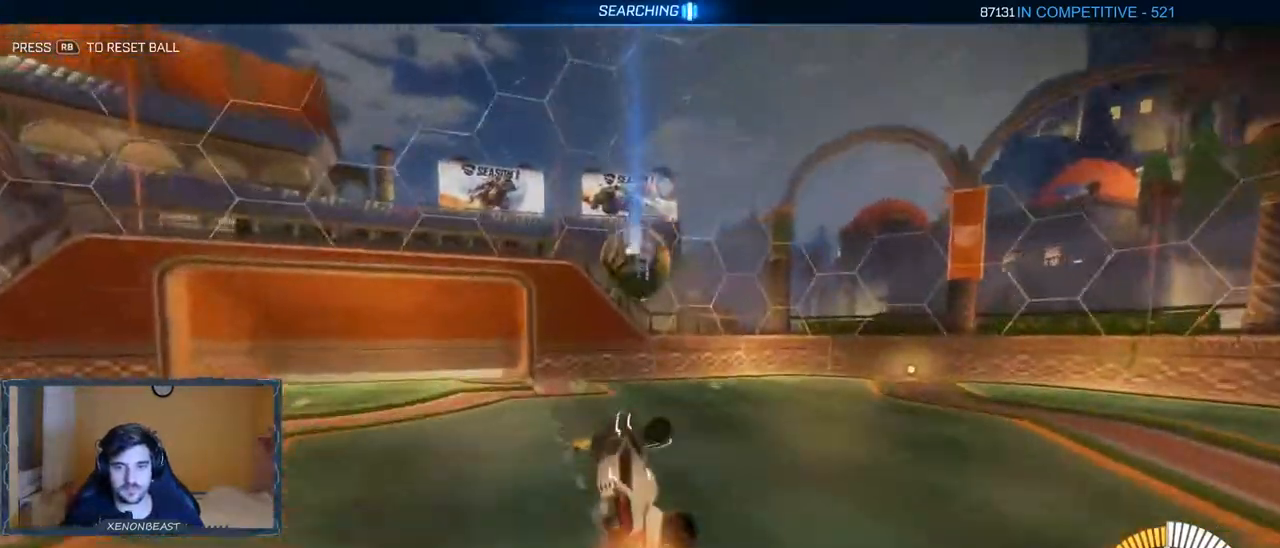
{"buttons": ["B"], "left_stick": "up-left", "right_stick": "center", "events": [[333, "L1", "up"], [350, "left_stick", "up-left"]]}
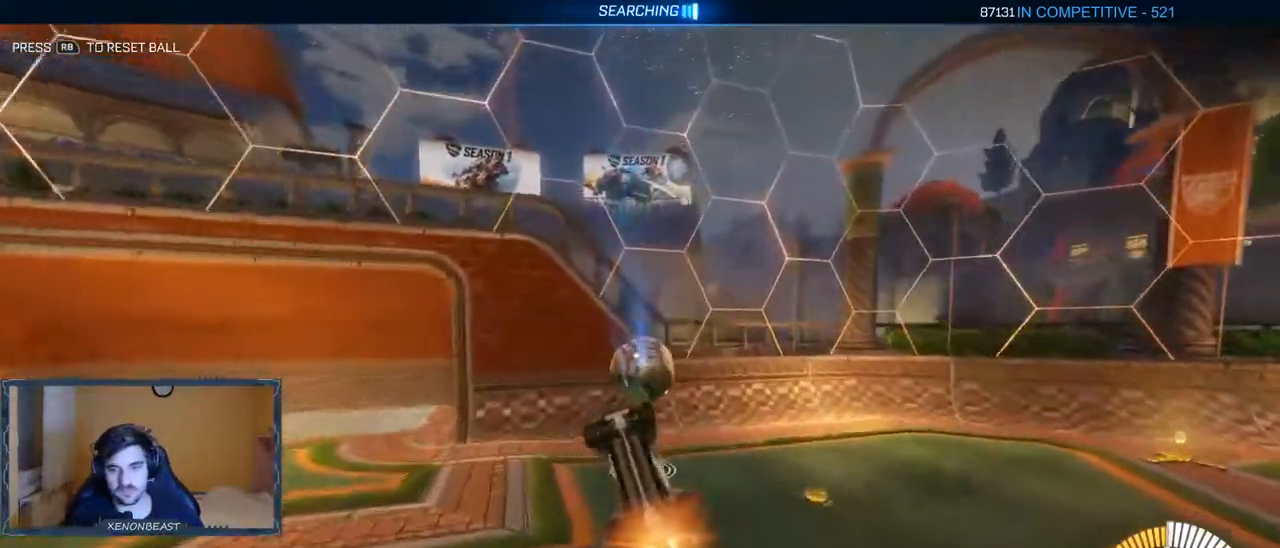
{"buttons": [], "left_stick": "up", "right_stick": "center", "events": [[33, "B", "up"], [333, "left_stick", "up"]]}
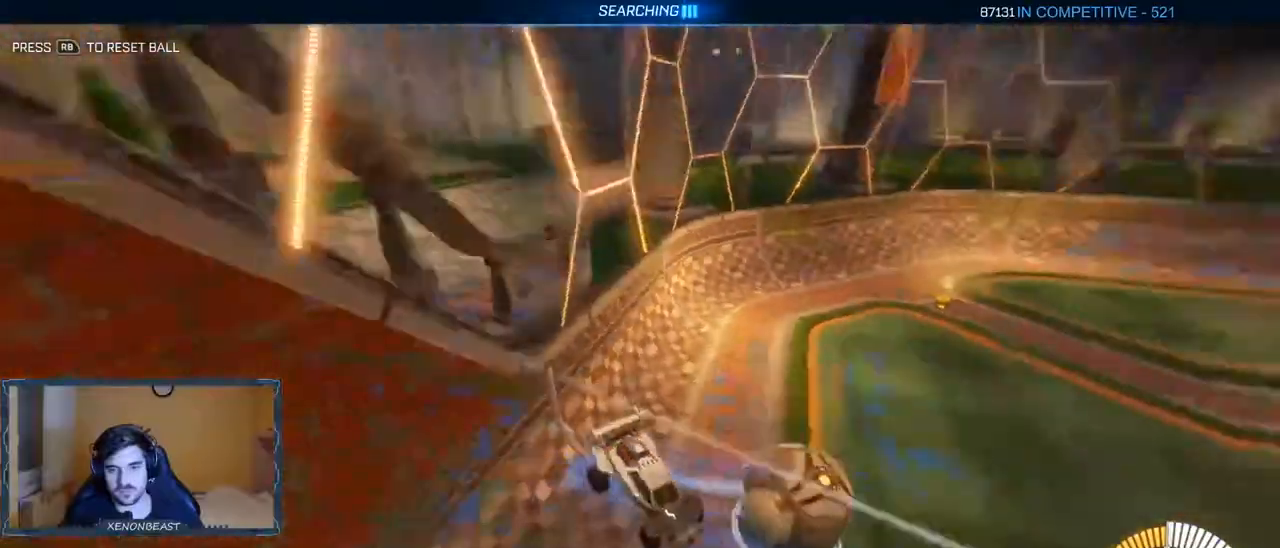
{"buttons": ["B", "R2"], "left_stick": "right", "right_stick": "center", "events": [[17, "R1", "down"], [33, "left_stick", "center"], [100, "R1", "up"], [200, "R2", "down"], [283, "B", "down"], [450, "left_stick", "right"]]}
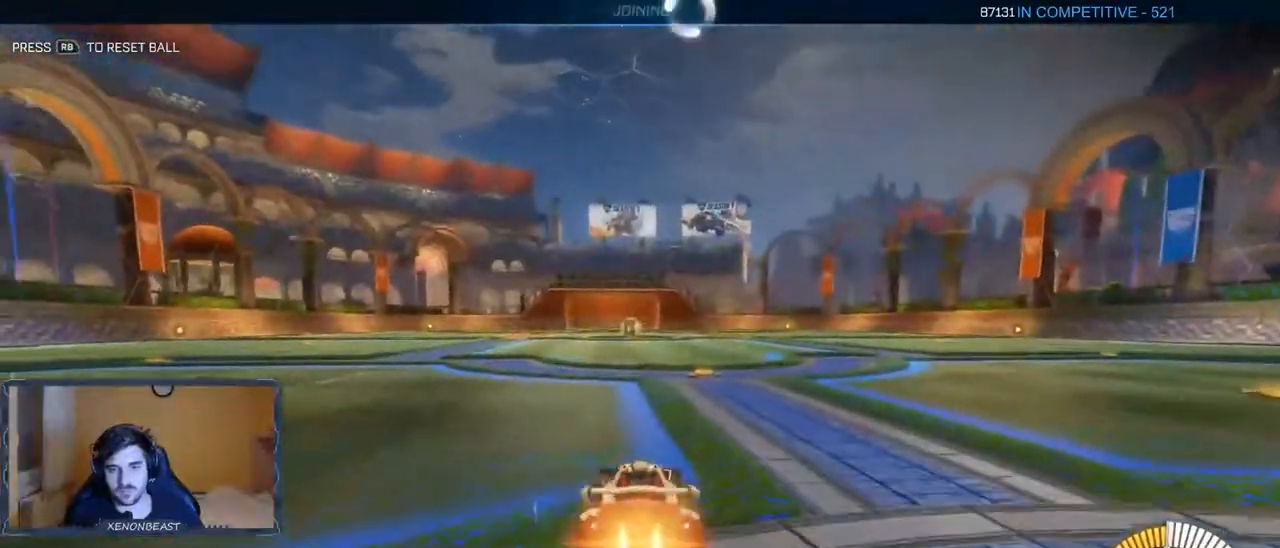
{"buttons": ["B", "R2"], "left_stick": "right", "right_stick": "center", "events": [[117, "left_stick", "center"], [183, "left_stick", "left"], [217, "L2", "down"], [267, "L2", "up"], [350, "left_stick", "center"], [467, "left_stick", "right"]]}
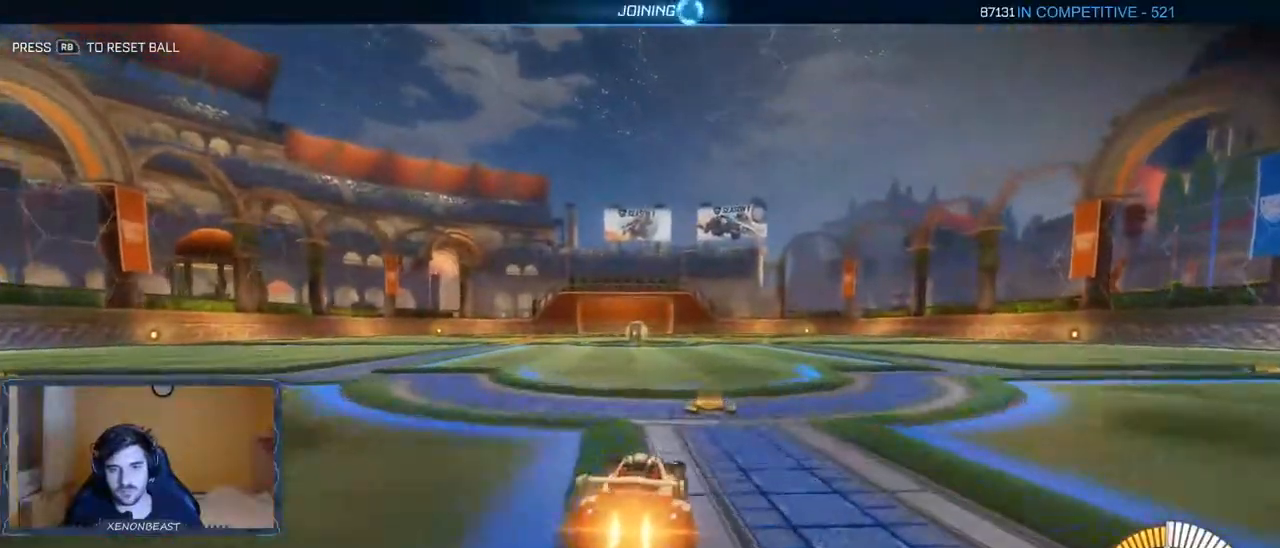
{"buttons": ["B", "R2"], "left_stick": "center", "right_stick": "center", "events": [[67, "left_stick", "center"], [100, "L2", "down"], [133, "left_stick", "left"], [167, "L2", "up"], [350, "L2", "down"], [400, "L2", "up"], [433, "left_stick", "center"]]}
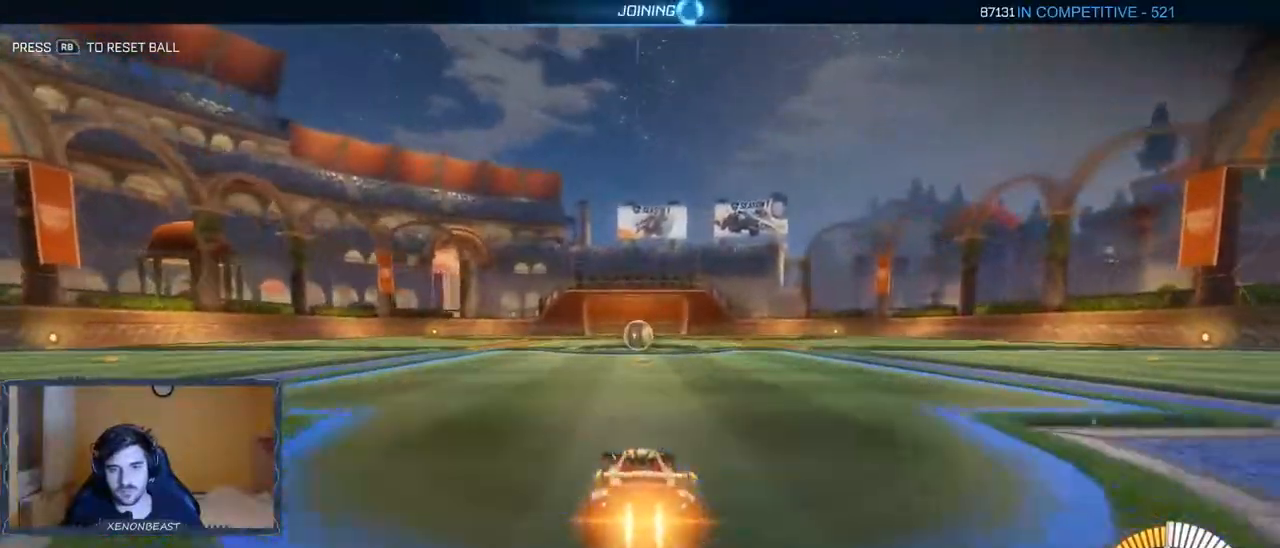
{"buttons": ["B", "R2"], "left_stick": "center", "right_stick": "center", "events": [[367, "left_stick", "right"], [450, "left_stick", "center"]]}
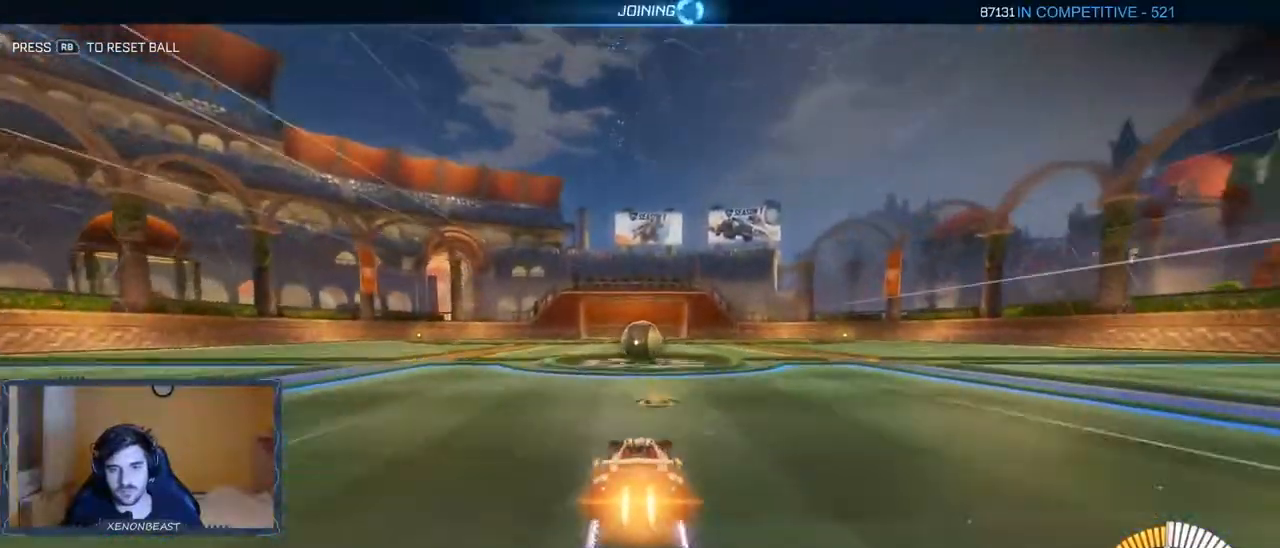
{"buttons": ["B", "R2"], "left_stick": "center", "right_stick": "center", "events": [[250, "left_stick", "left"], [333, "left_stick", "center"]]}
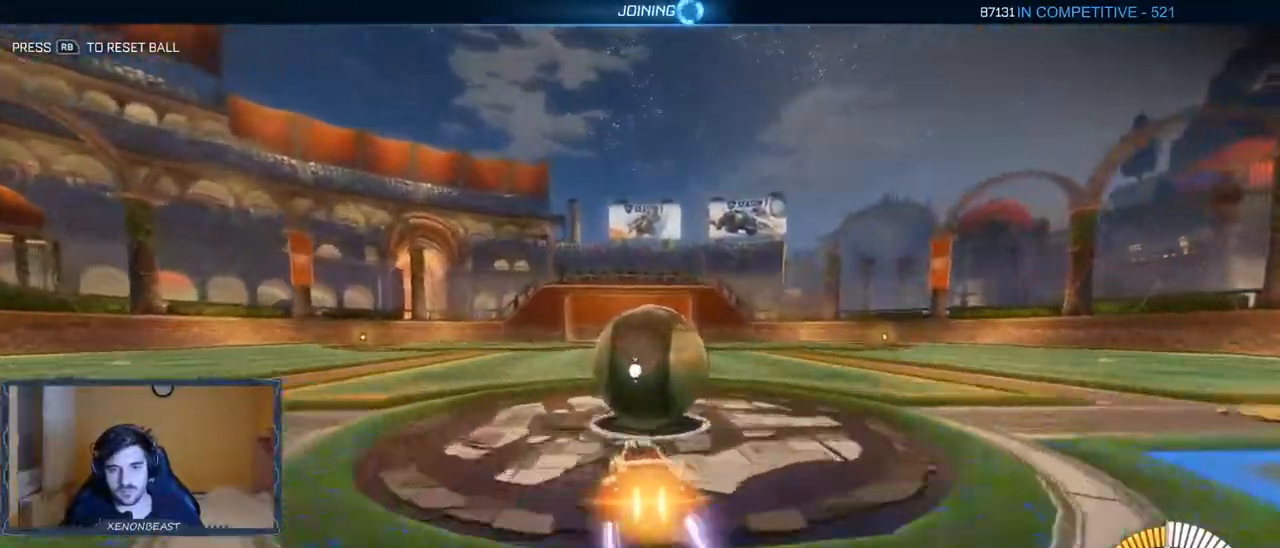
{"buttons": ["B", "L2", "R2"], "left_stick": "right", "right_stick": "center", "events": [[167, "left_stick", "right"], [467, "L2", "down"]]}
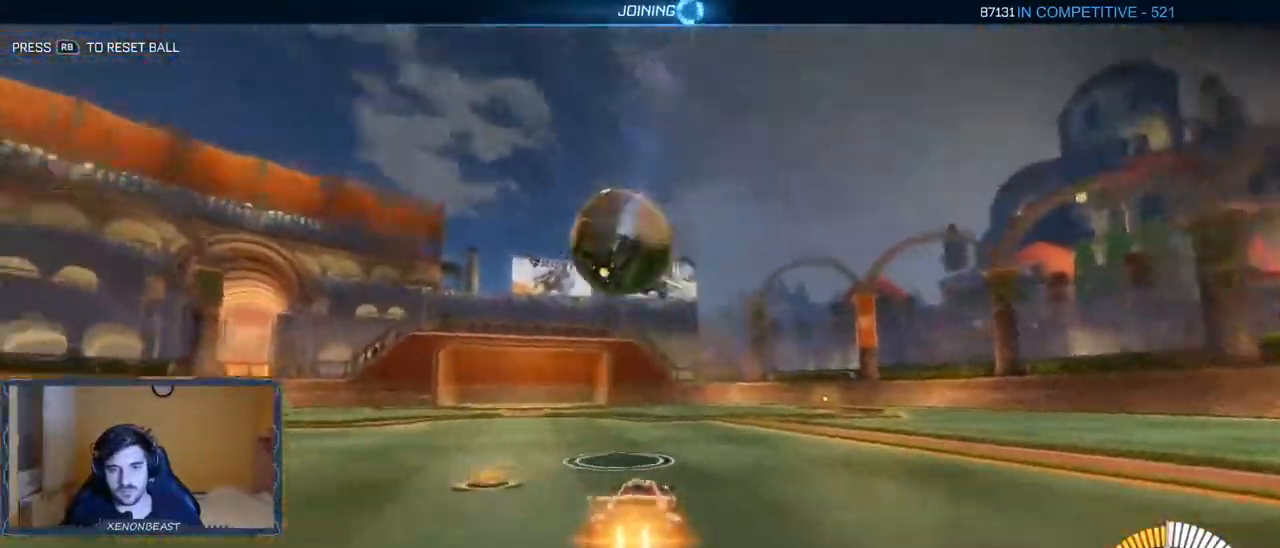
{"buttons": [], "left_stick": "down", "right_stick": "center", "events": [[133, "left_stick", "center"], [183, "B", "up"], [183, "L2", "up"], [183, "left_stick", "left"], [267, "A", "down"], [300, "R2", "up"], [333, "left_stick", "down"], [367, "A", "up"]]}
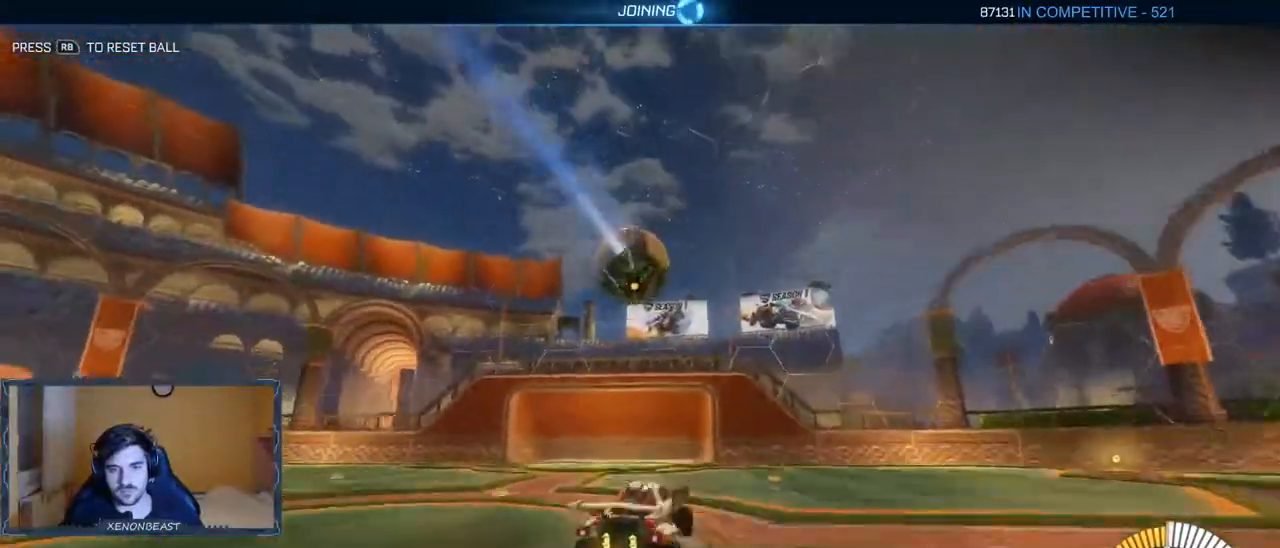
{"buttons": ["B", "L1"], "left_stick": "left", "right_stick": "center", "events": [[33, "B", "down"], [83, "left_stick", "down-left"], [150, "L1", "down"], [200, "left_stick", "left"]]}
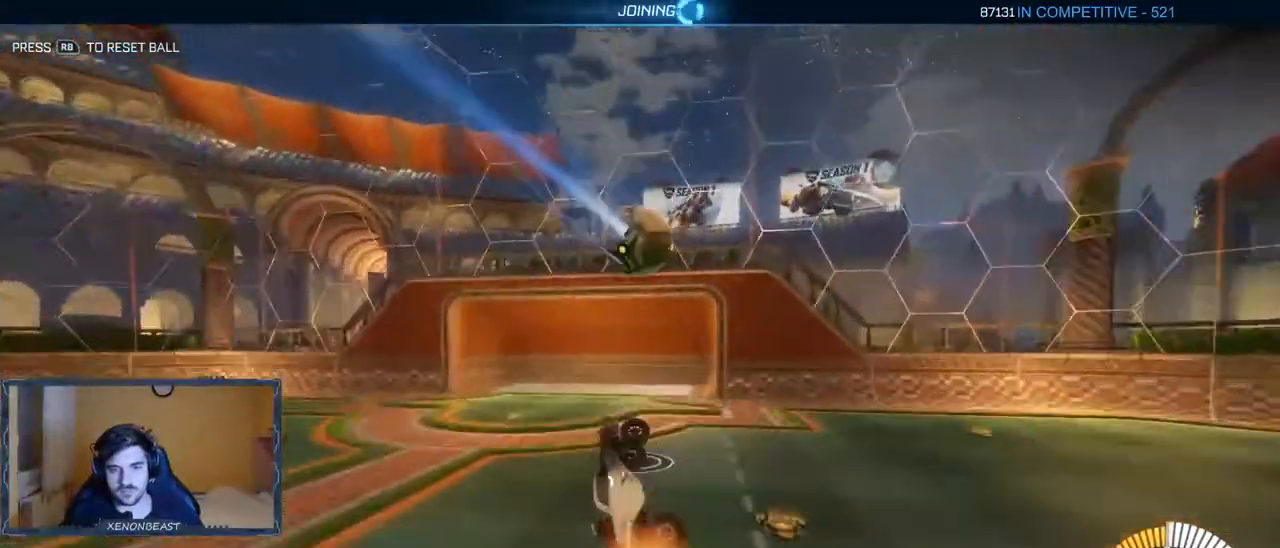
{"buttons": [], "left_stick": "left", "right_stick": "center", "events": [[267, "L1", "up"], [350, "B", "up"]]}
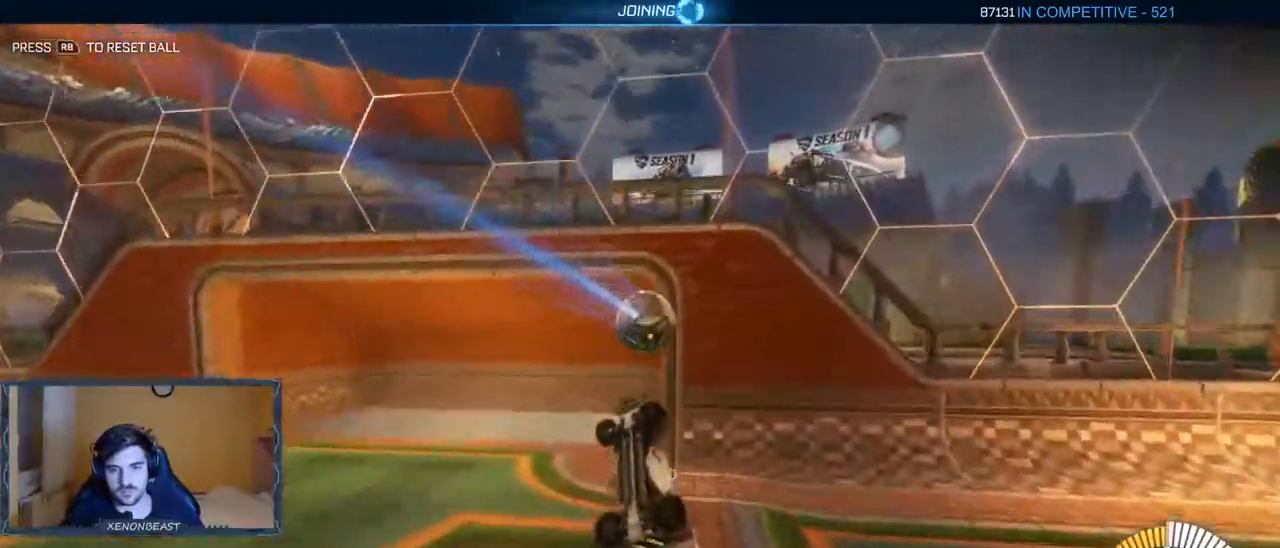
{"buttons": [], "left_stick": "center", "right_stick": "center", "events": [[67, "B", "down"], [217, "B", "up"], [400, "R1", "down"], [417, "left_stick", "center"], [467, "R1", "up"]]}
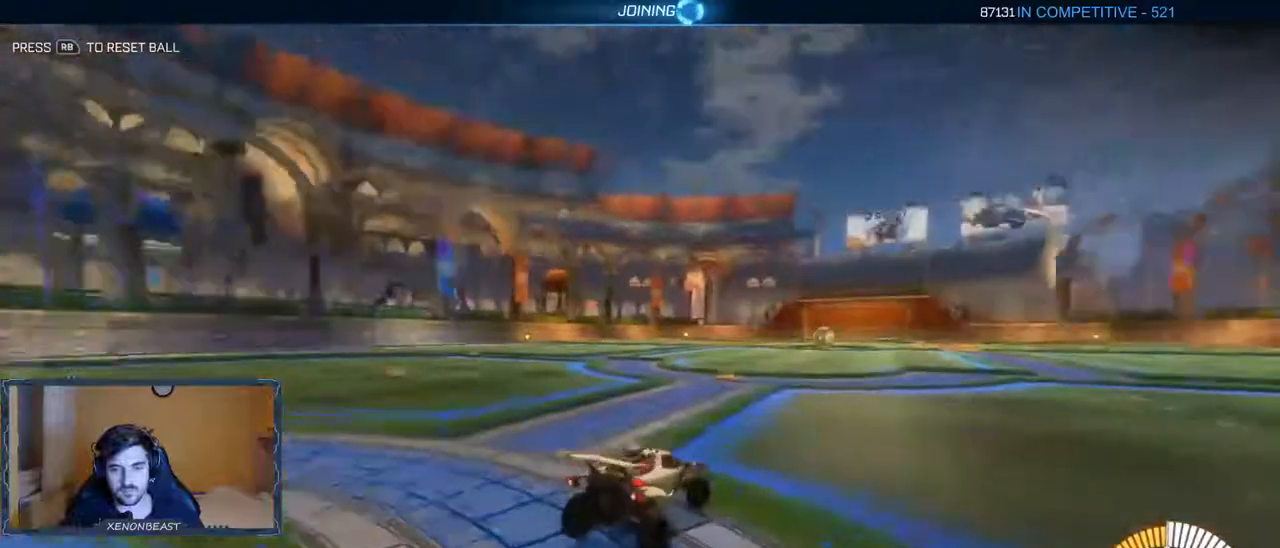
{"buttons": ["B", "R2"], "left_stick": "center", "right_stick": "center", "events": [[83, "R2", "down"], [100, "B", "down"], [350, "left_stick", "right"], [500, "left_stick", "center"]]}
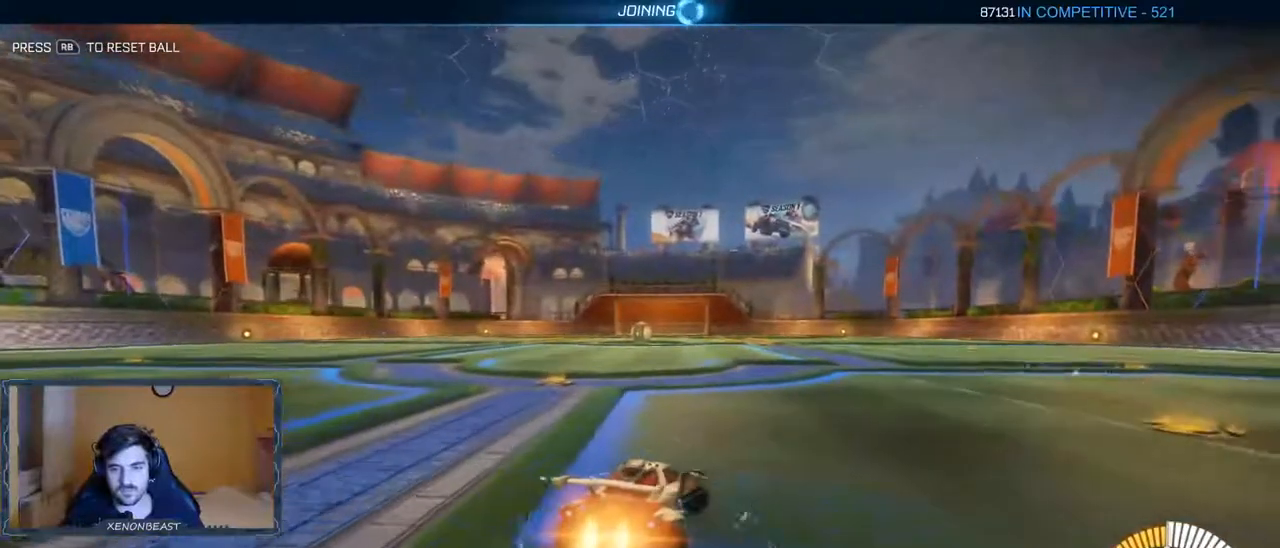
{"buttons": [], "left_stick": "center", "right_stick": "center", "events": [[33, "left_stick", "left"], [133, "B", "up"], [250, "R2", "up"], [300, "left_stick", "center"]]}
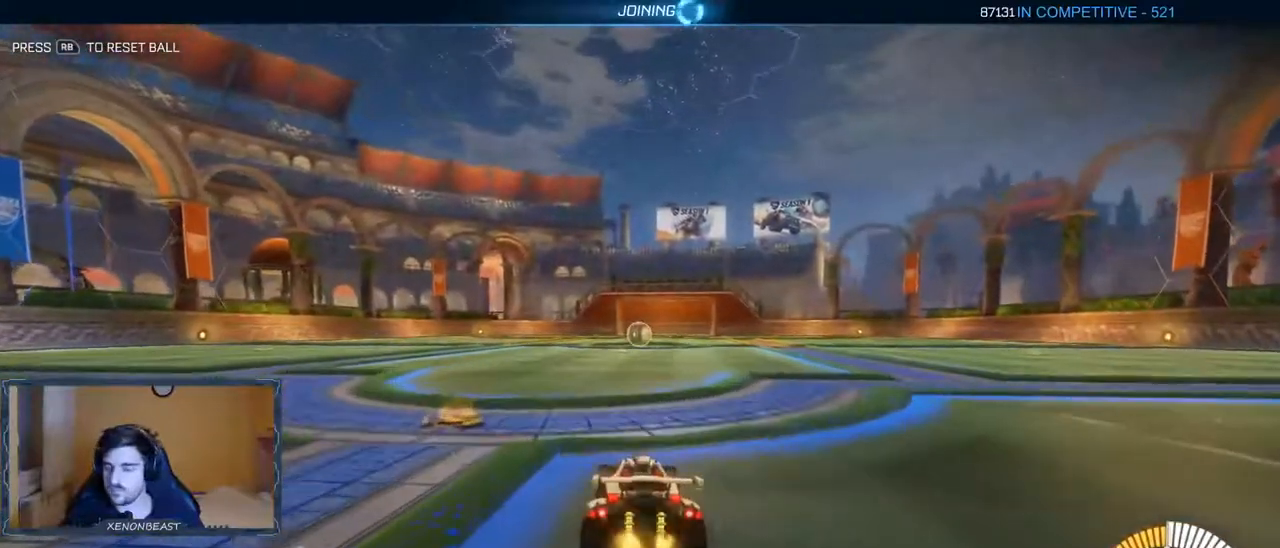
{"buttons": [], "left_stick": "center", "right_stick": "center", "events": [[117, "L1", "down"], [167, "L1", "up"], [383, "L1", "down"], [467, "L1", "up"]]}
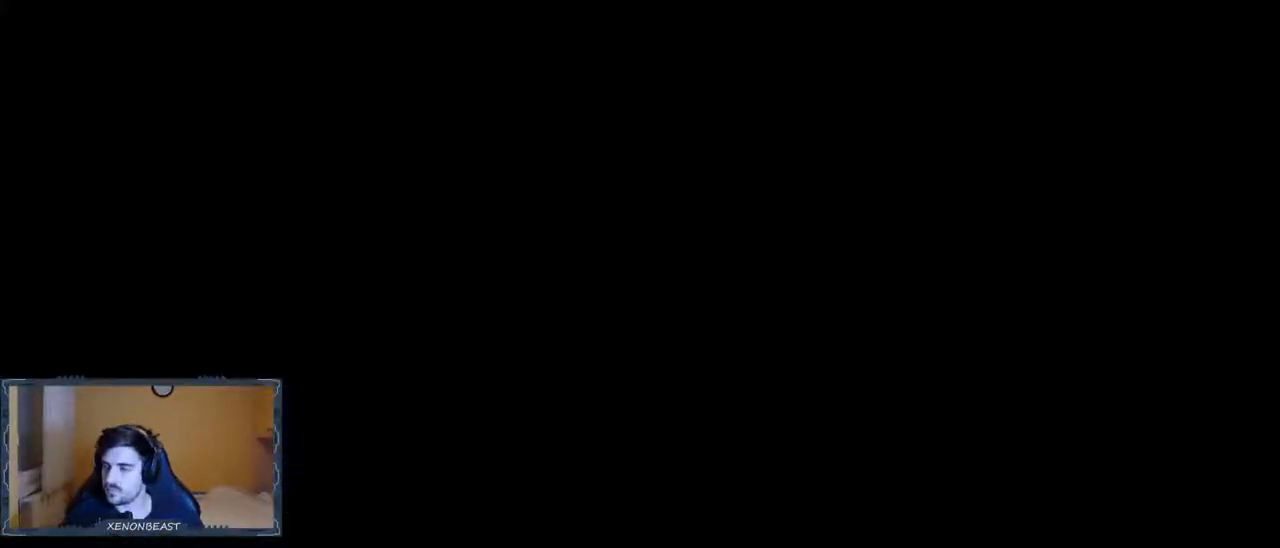
{"buttons": [], "left_stick": "center", "right_stick": "center", "events": [[83, "L1", "down"], [167, "L1", "up"]]}
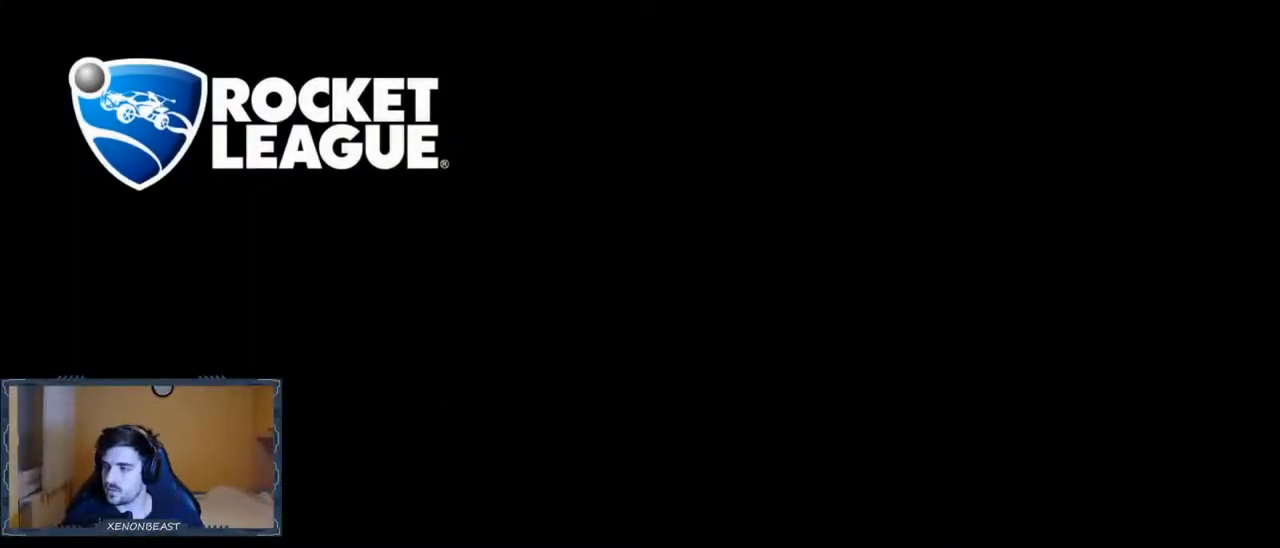
{"buttons": [], "left_stick": "center", "right_stick": "center", "events": []}
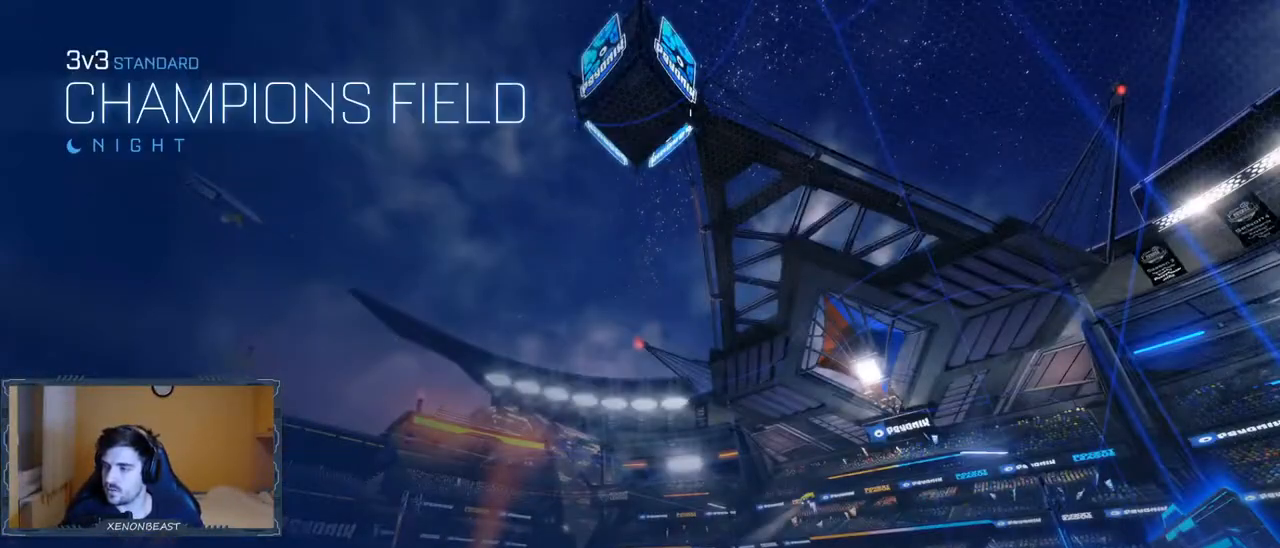
{"buttons": [], "left_stick": "center", "right_stick": "center", "events": []}
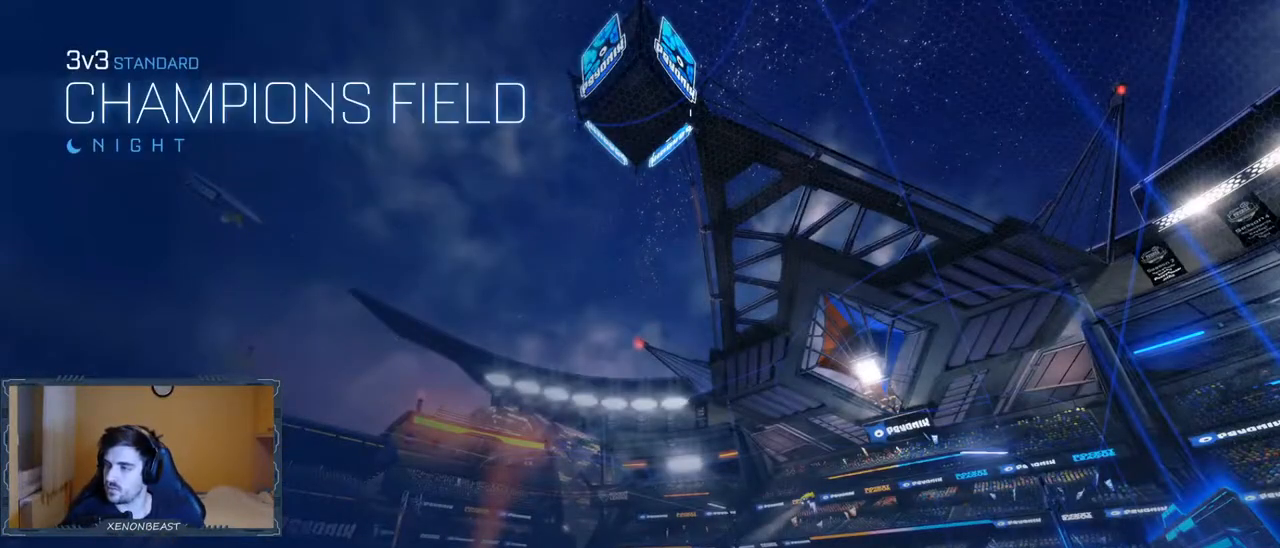
{"buttons": [], "left_stick": "center", "right_stick": "center", "events": []}
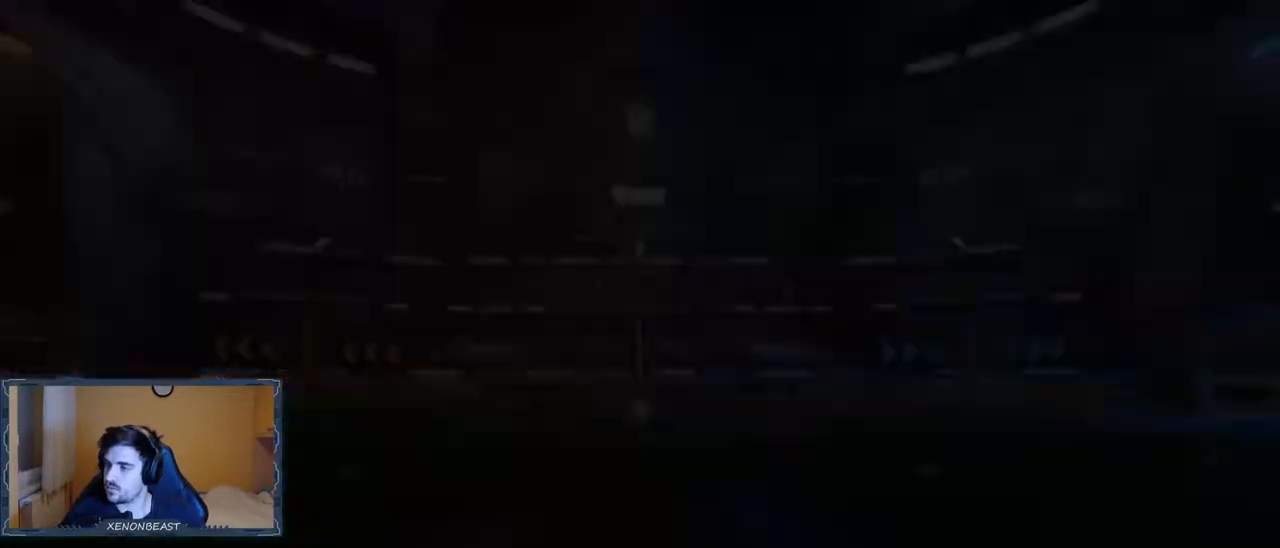
{"buttons": [], "left_stick": "center", "right_stick": "center", "events": []}
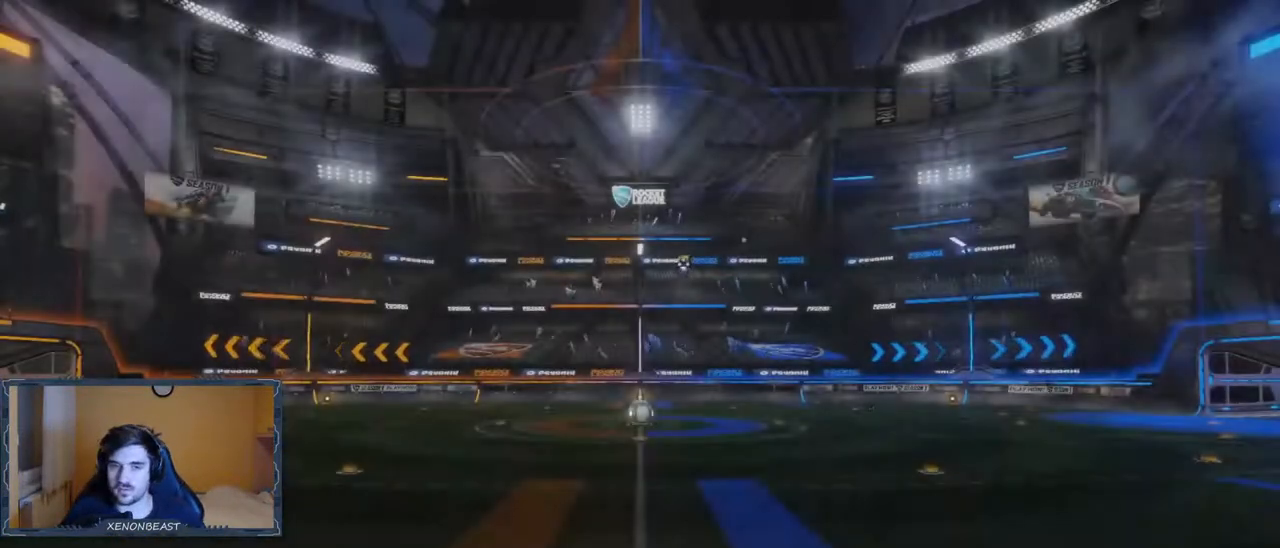
{"buttons": [], "left_stick": "center", "right_stick": "center", "events": [[83, "R2", "down"], [200, "left_stick", "right"], [417, "R2", "up"], [417, "left_stick", "center"]]}
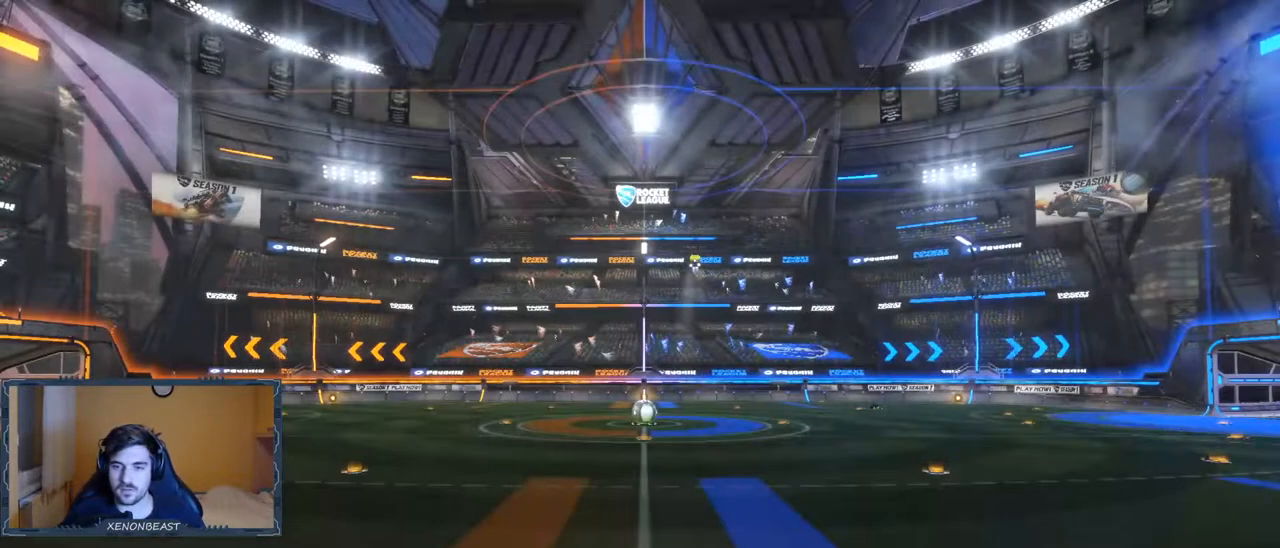
{"buttons": [], "left_stick": "center", "right_stick": "center", "events": []}
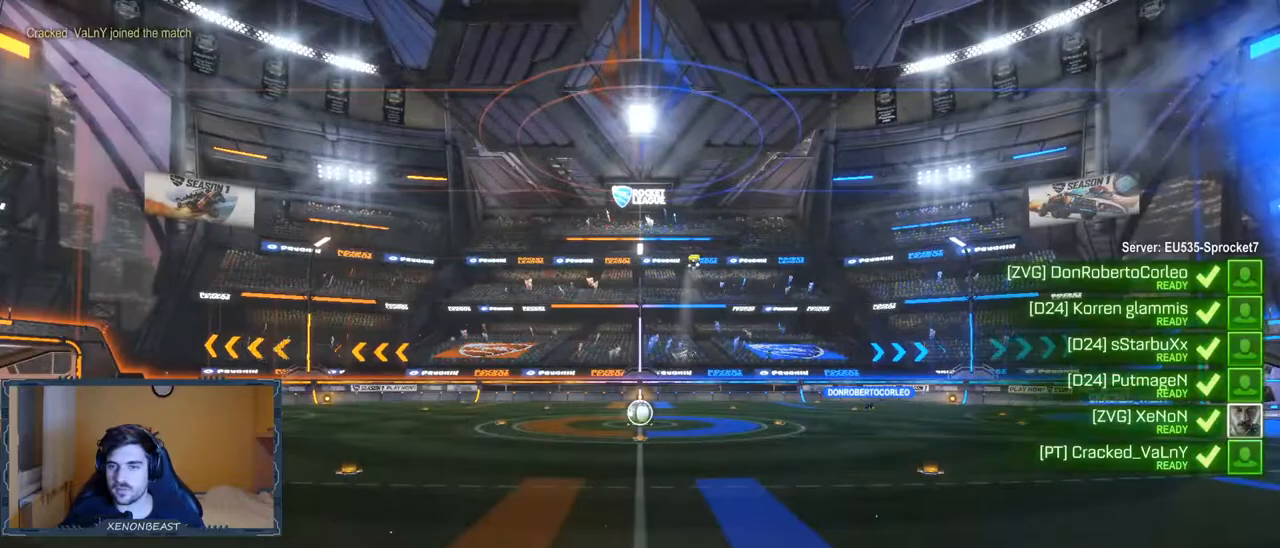
{"buttons": [], "left_stick": "center", "right_stick": "center", "events": []}